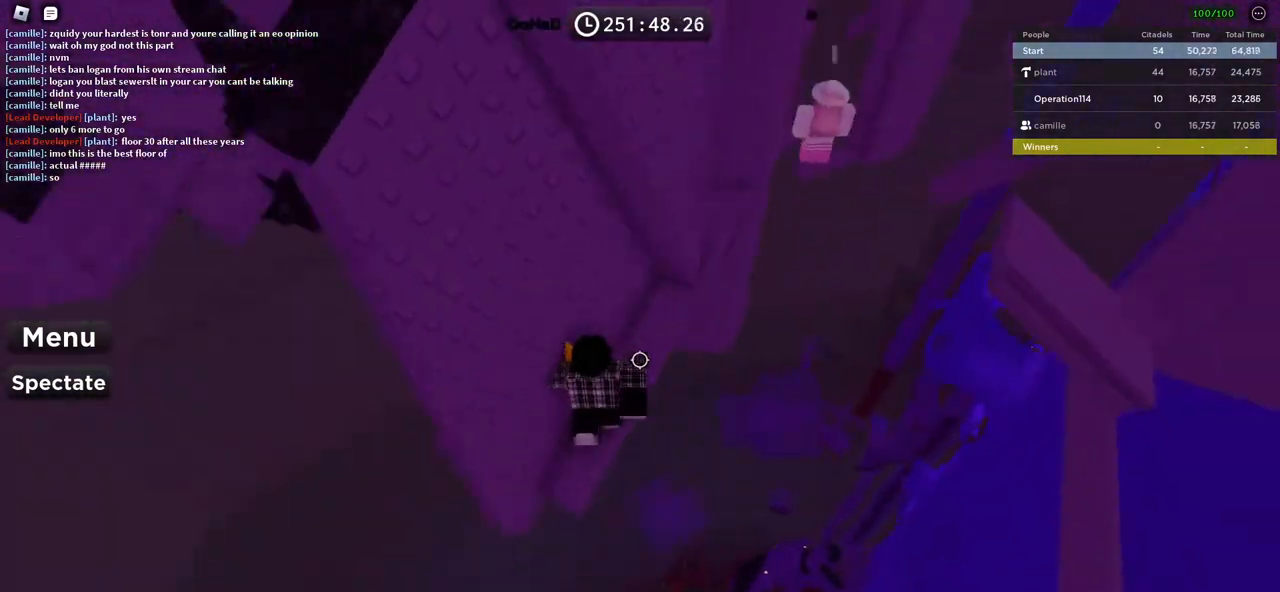
Gameplay with keyboard; each line is a JSON object with the keys held at the frame after it. "events" lists presses ("down") and releases ("up") of "a", "ctrl", "d", "e", "f", "q", "r", "s", "shift", "space", "tab" and "w" between this image and that frame as [ms after this image, input, new state], when the widget could be followed in between. No other keys are recorded. Mouse input is not recorded.
{"keys": ["a"], "events": [[100, "a", "up"], [417, "a", "down"]]}
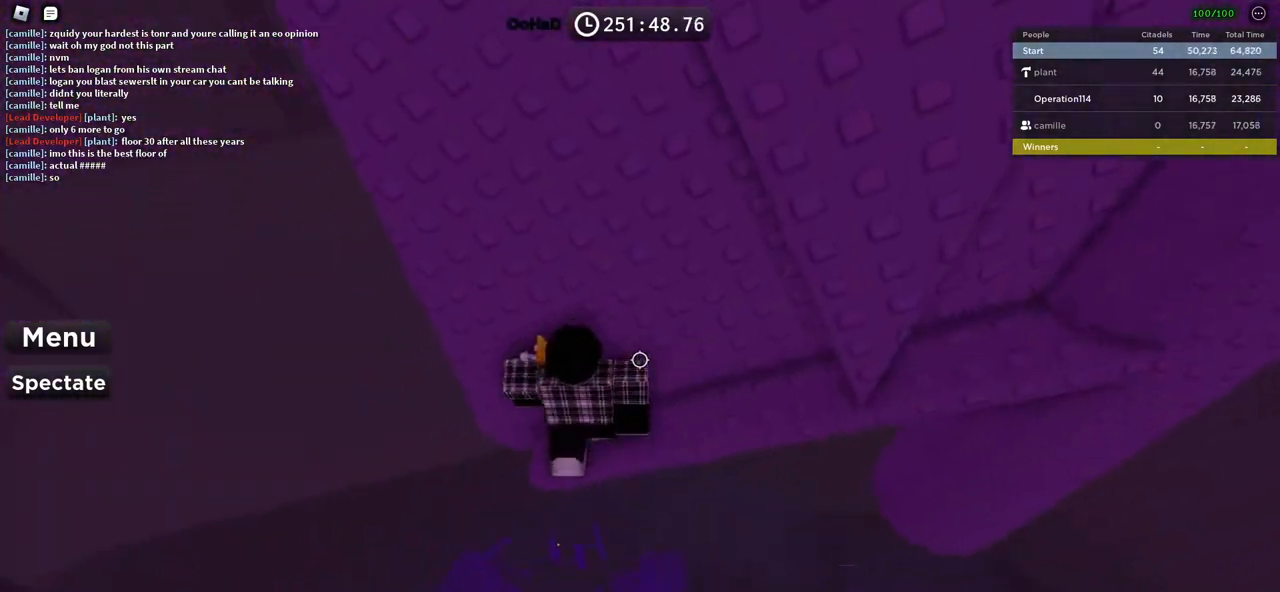
{"keys": ["a"], "events": [[50, "a", "up"], [167, "a", "down"], [333, "space", "down"], [500, "space", "up"]]}
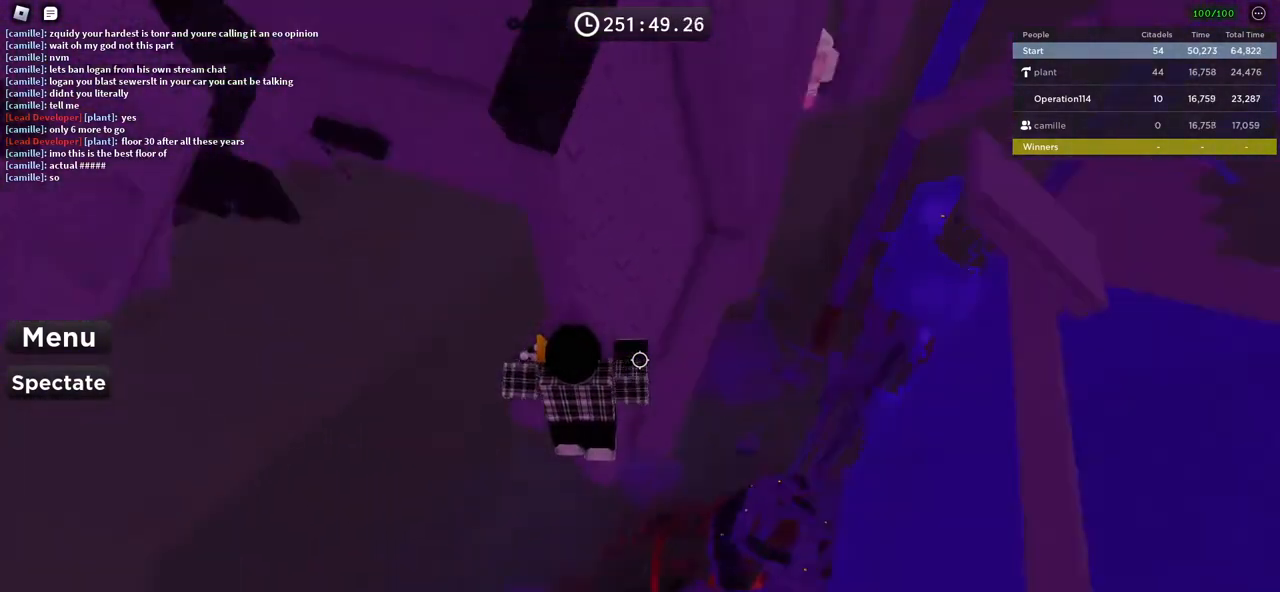
{"keys": ["a", "w"], "events": [[283, "w", "down"]]}
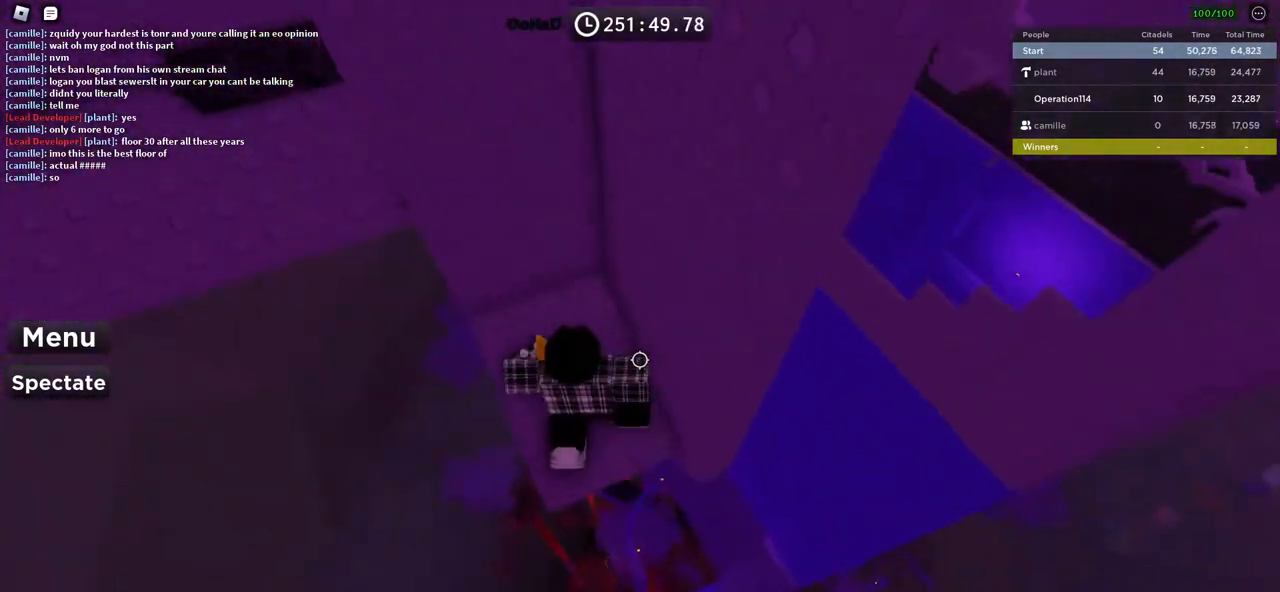
{"keys": ["a", "space"], "events": [[133, "a", "up"], [133, "w", "up"], [250, "a", "down"], [417, "space", "down"]]}
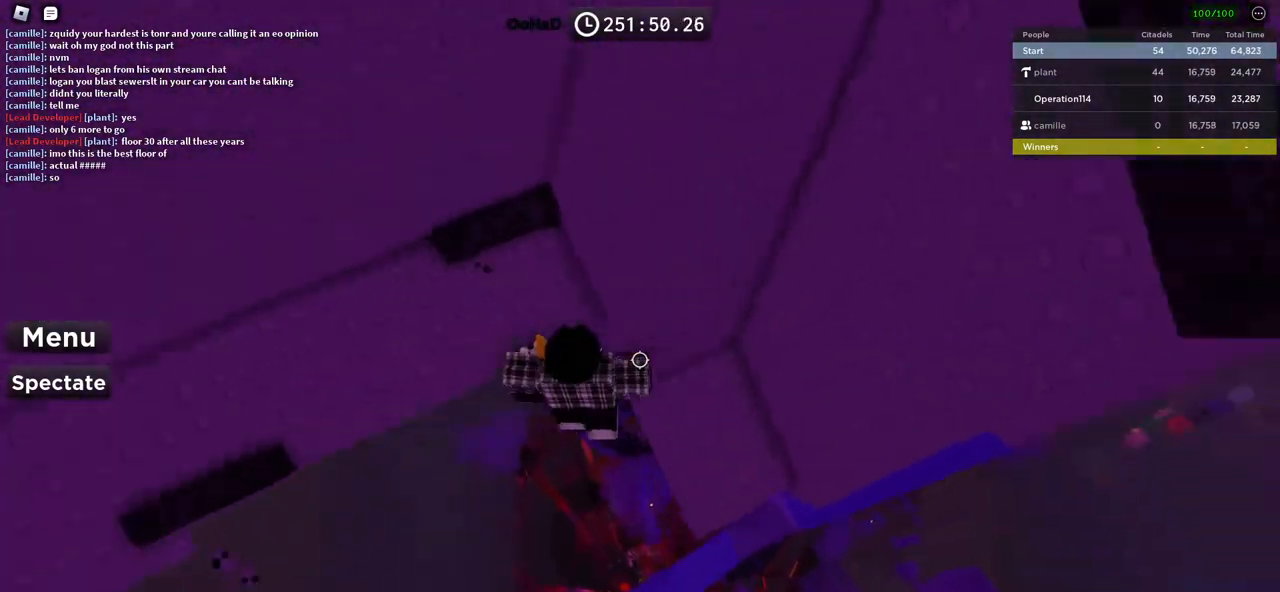
{"keys": ["a"], "events": [[67, "space", "up"], [217, "w", "down"], [400, "w", "up"]]}
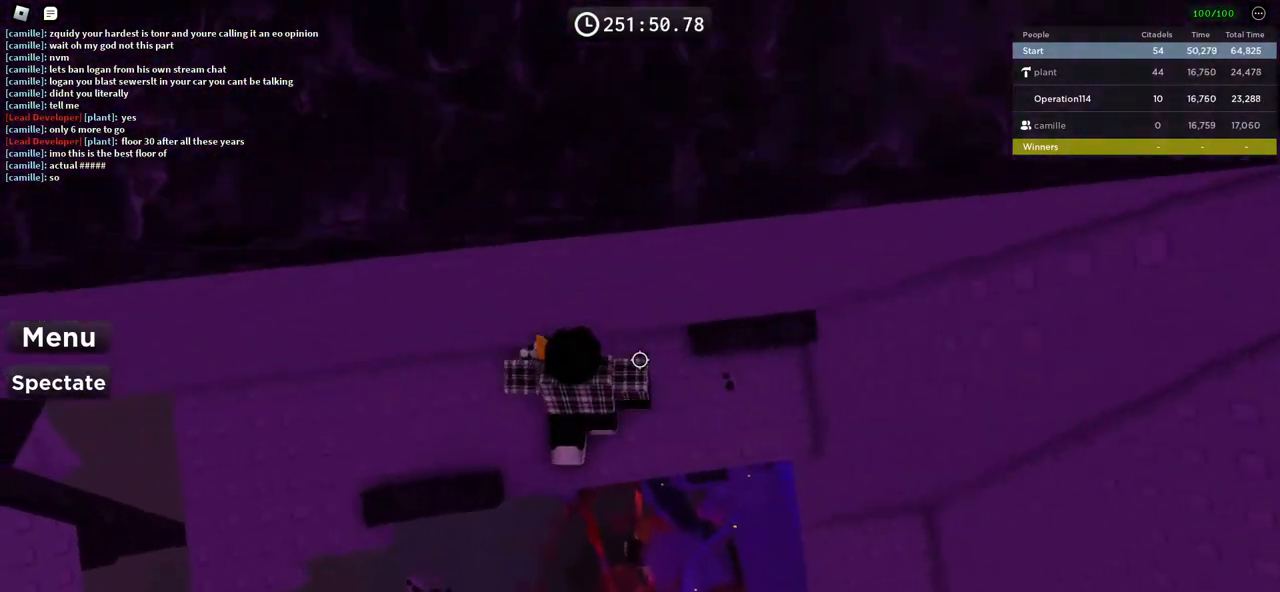
{"keys": ["a"], "events": []}
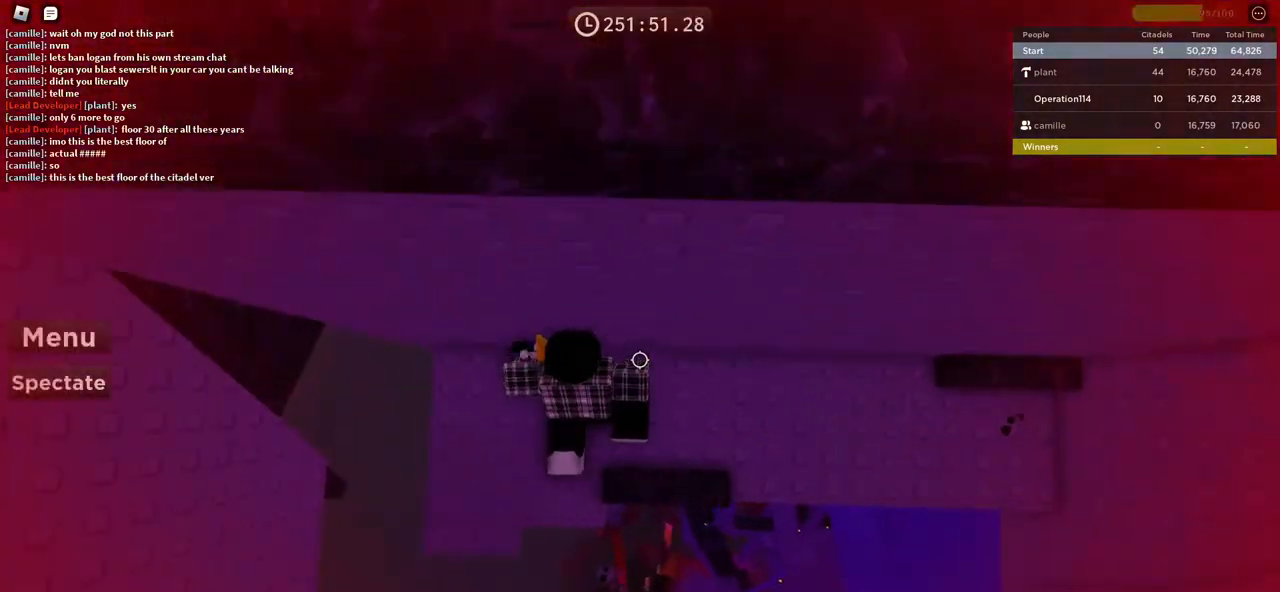
{"keys": ["a", "s"], "events": [[67, "s", "down"], [183, "s", "up"], [233, "a", "up"], [433, "a", "down"], [433, "s", "down"]]}
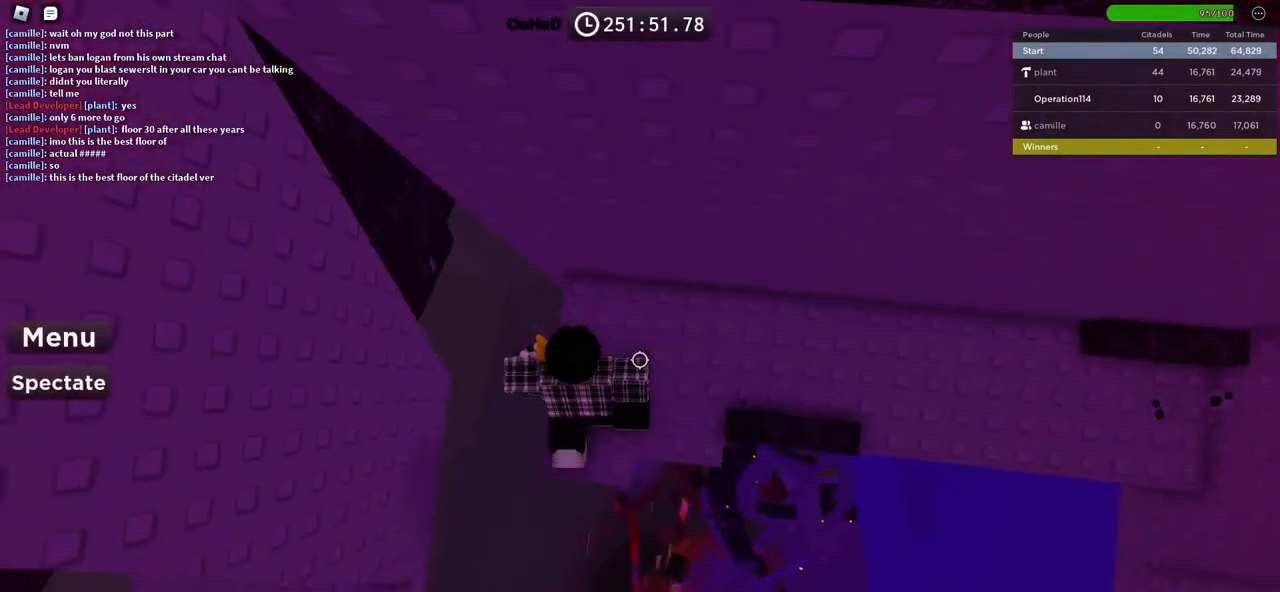
{"keys": [], "events": [[17, "s", "up"], [33, "a", "up"]]}
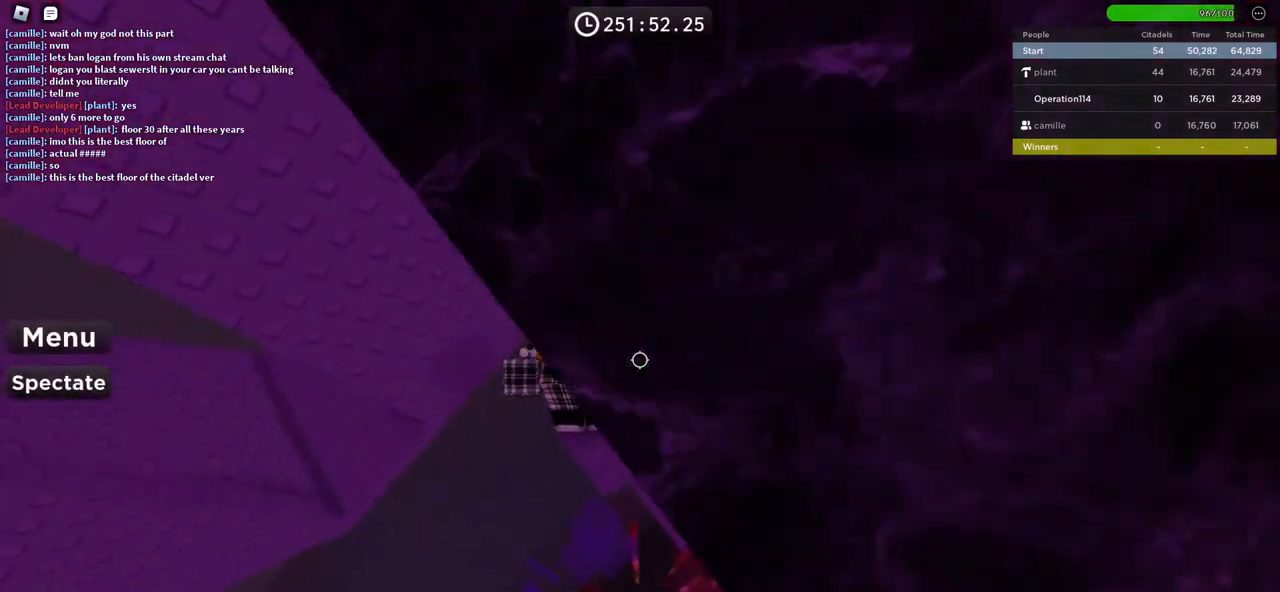
{"keys": ["a"], "events": [[183, "a", "down"], [333, "space", "down"], [483, "space", "up"]]}
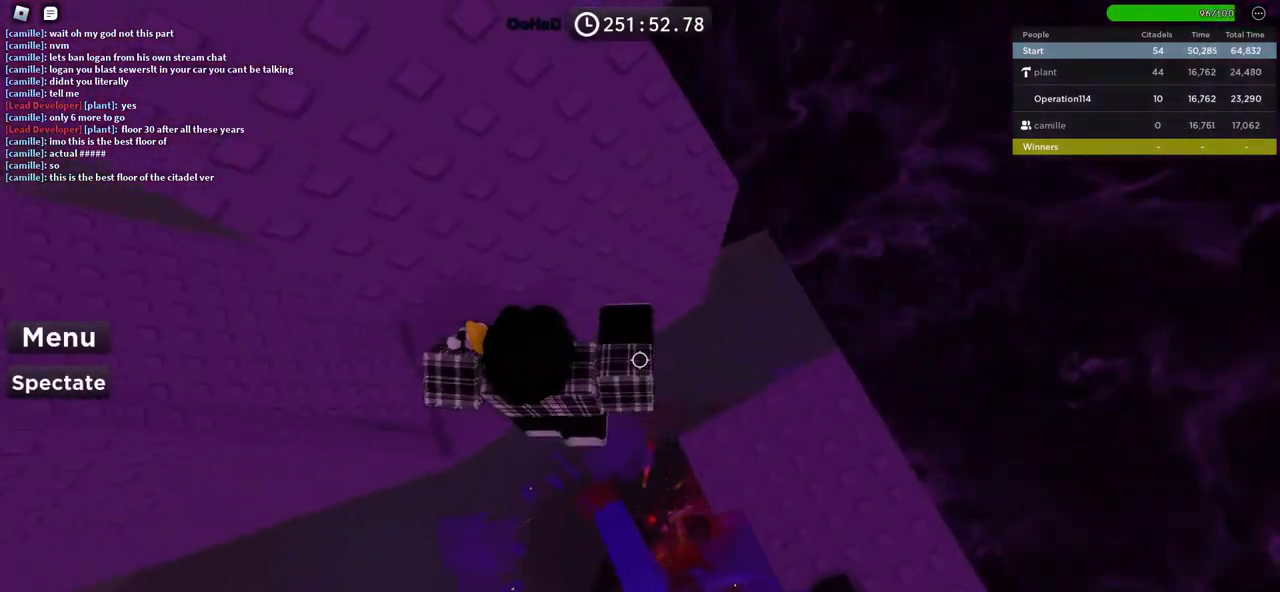
{"keys": ["a", "w"], "events": [[217, "w", "down"]]}
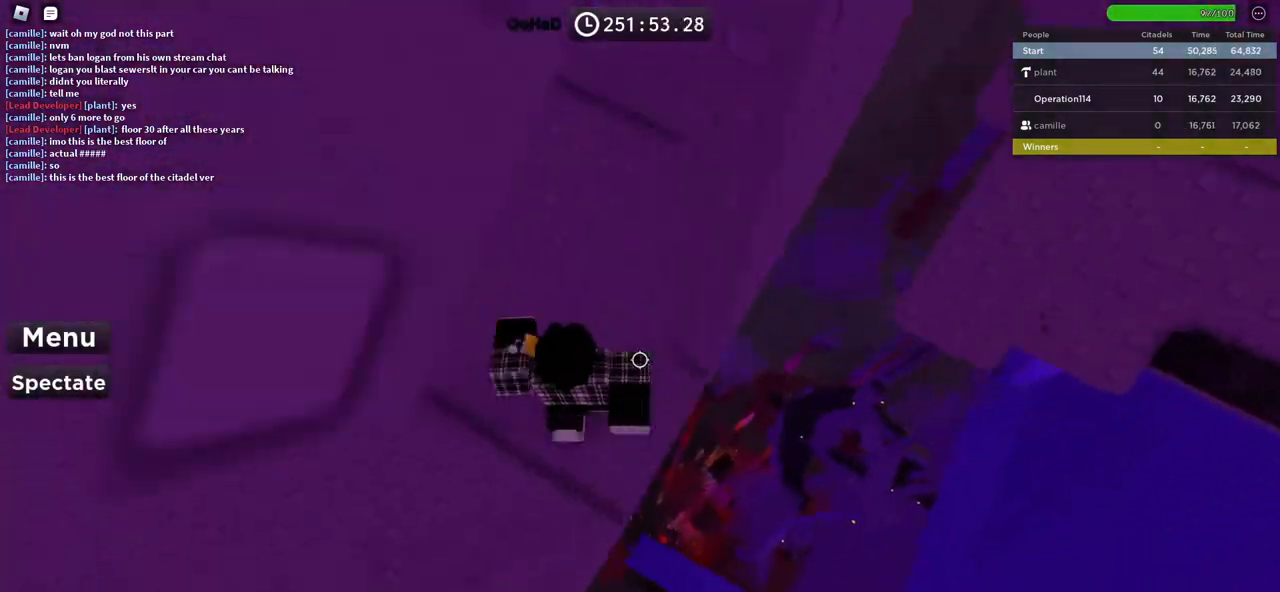
{"keys": ["a"], "events": [[217, "a", "up"], [217, "w", "up"], [367, "a", "down"]]}
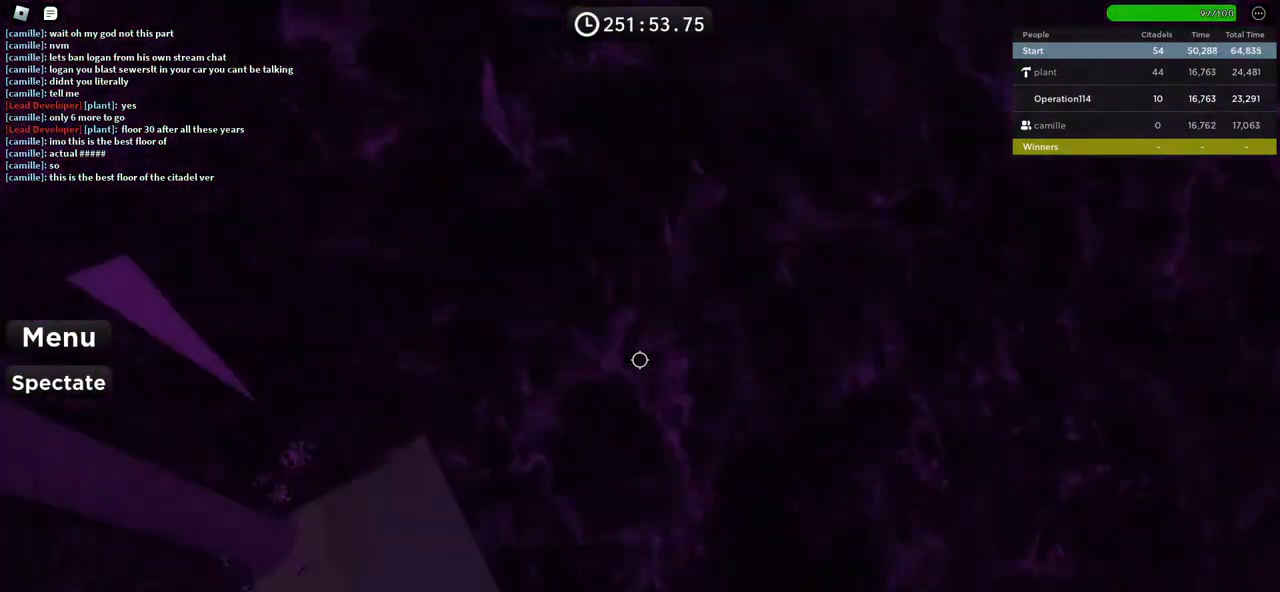
{"keys": [], "events": [[17, "a", "up"]]}
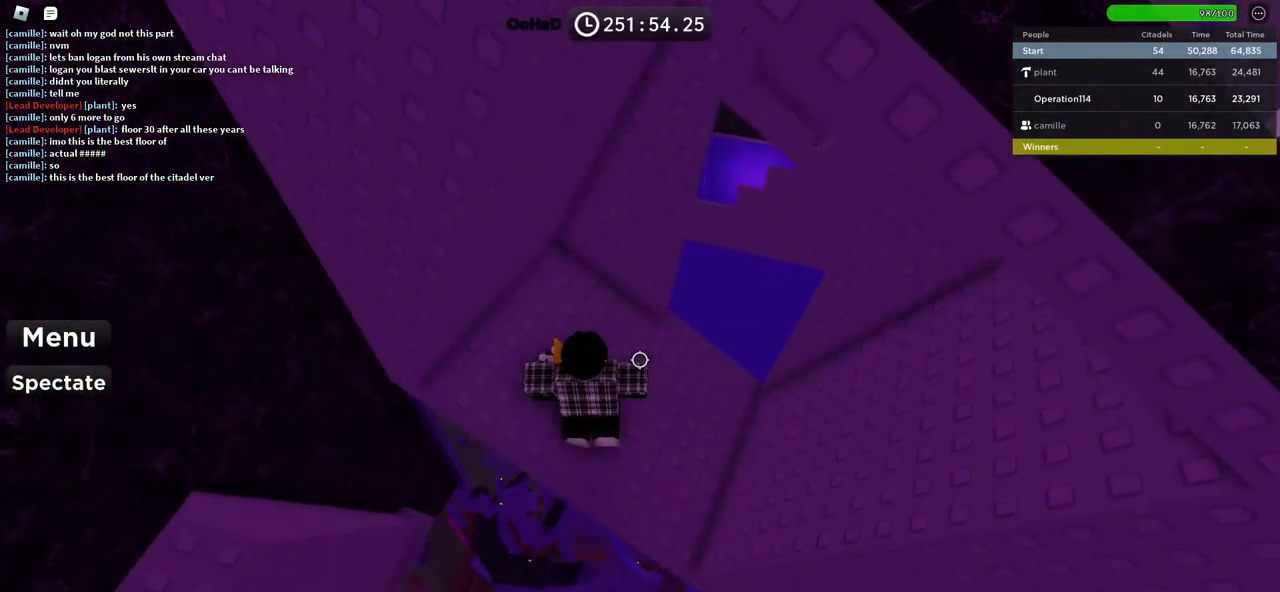
{"keys": [], "events": [[133, "a", "down"], [217, "a", "up"]]}
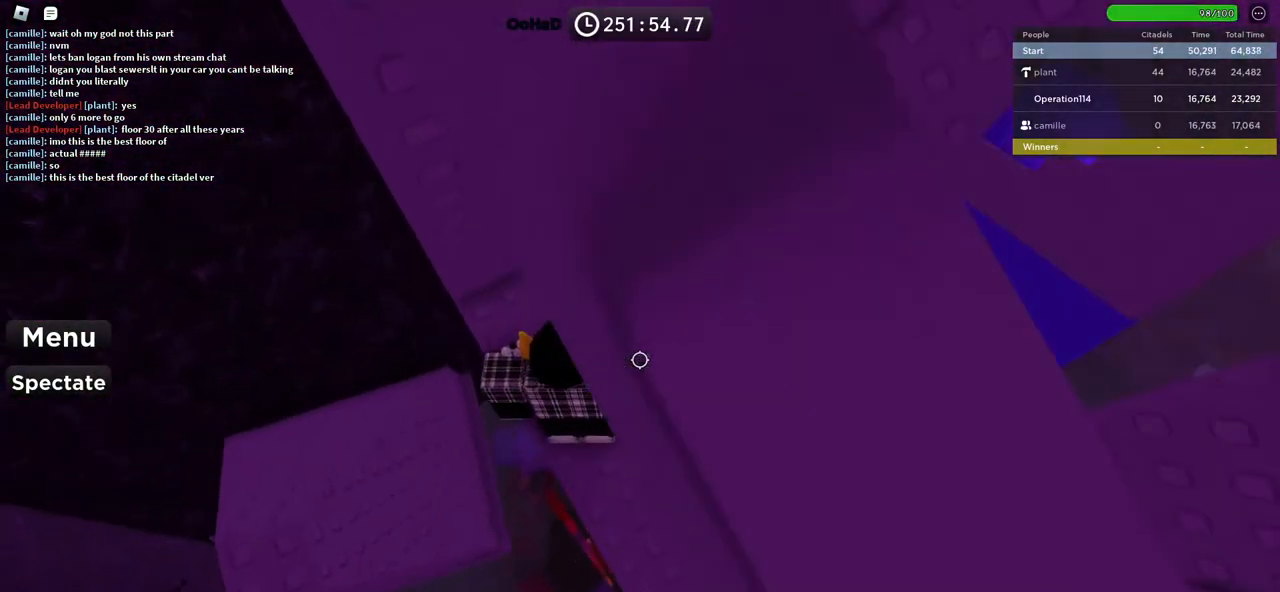
{"keys": [], "events": [[433, "a", "down"], [483, "a", "up"]]}
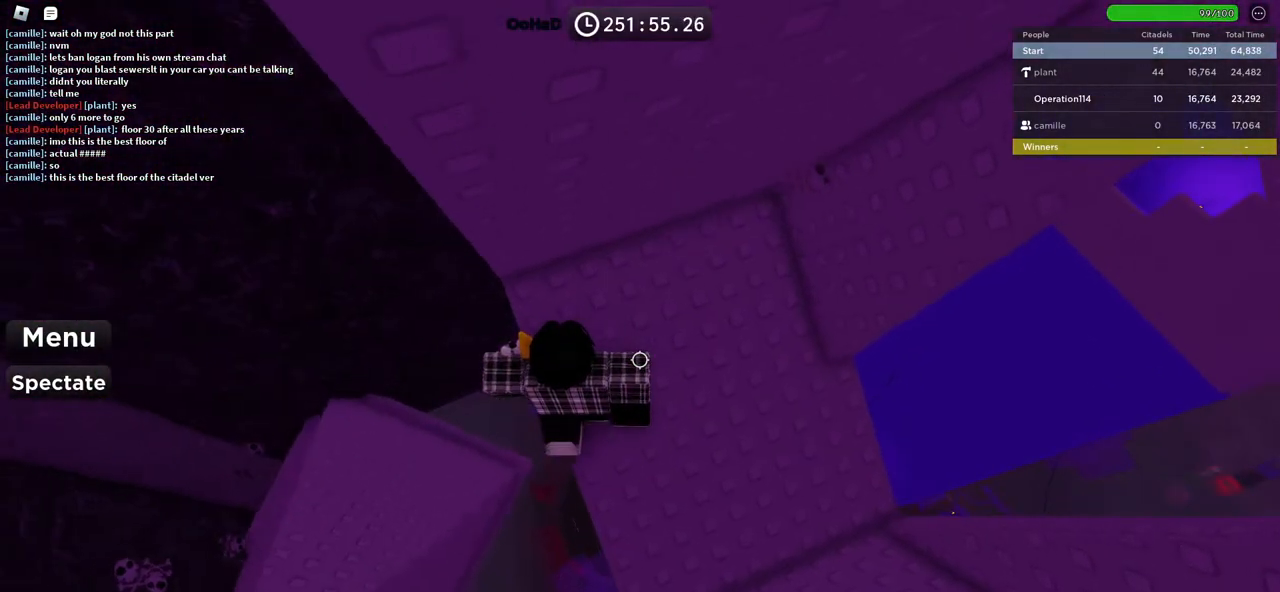
{"keys": [], "events": []}
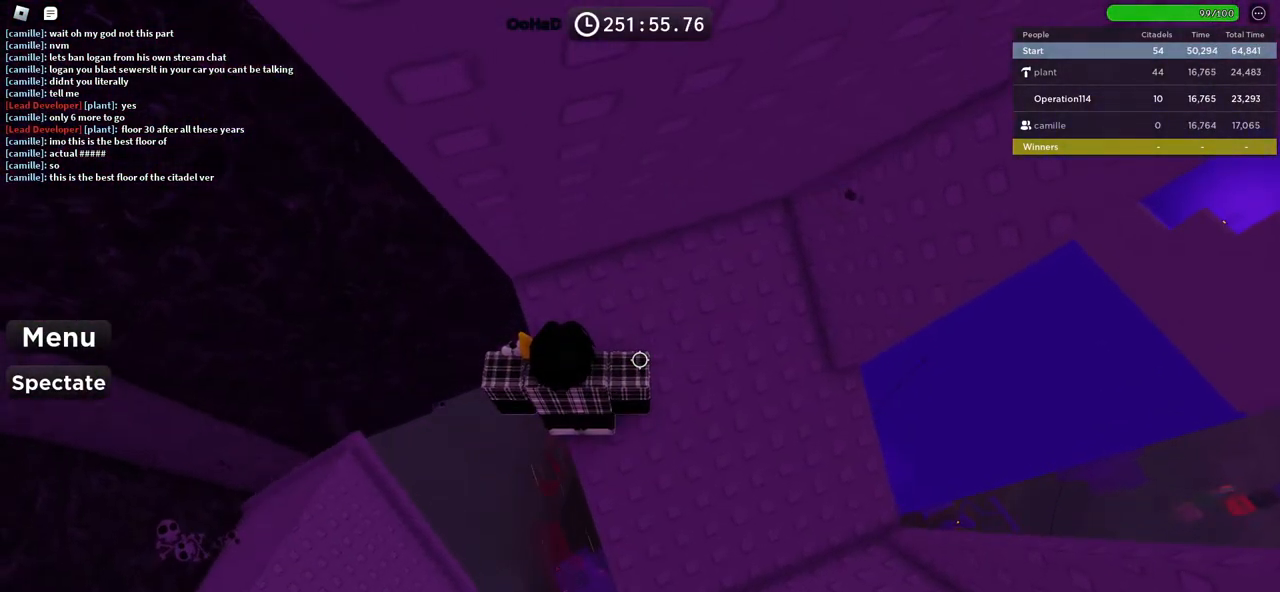
{"keys": [], "events": []}
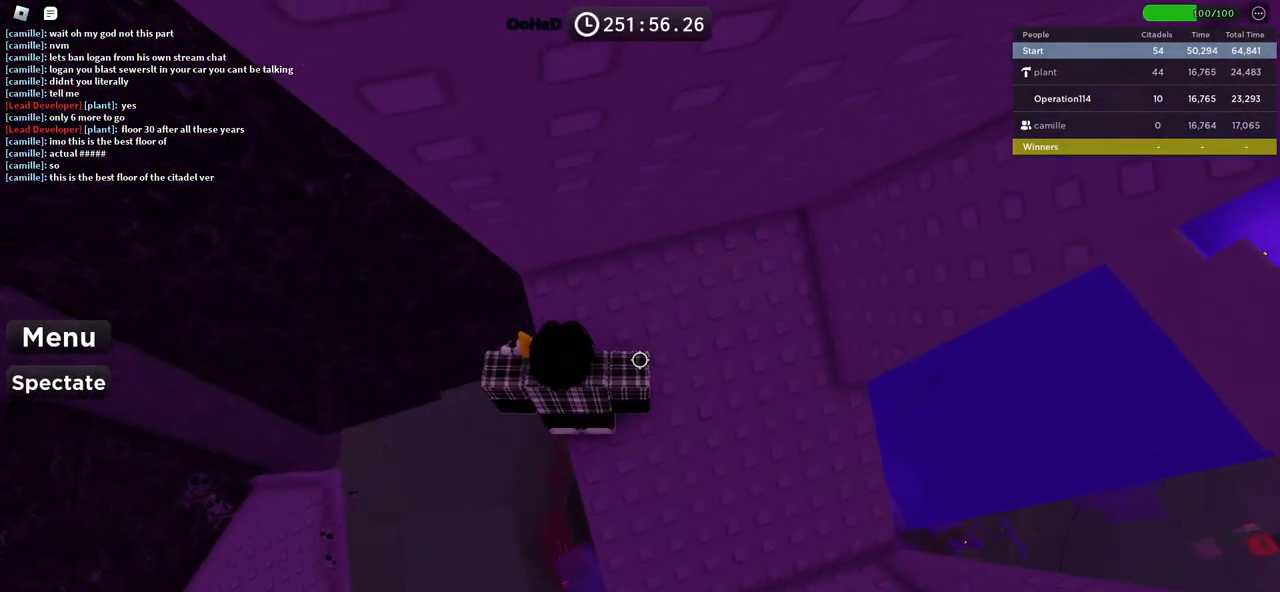
{"keys": [], "events": [[267, "s", "down"], [317, "s", "up"]]}
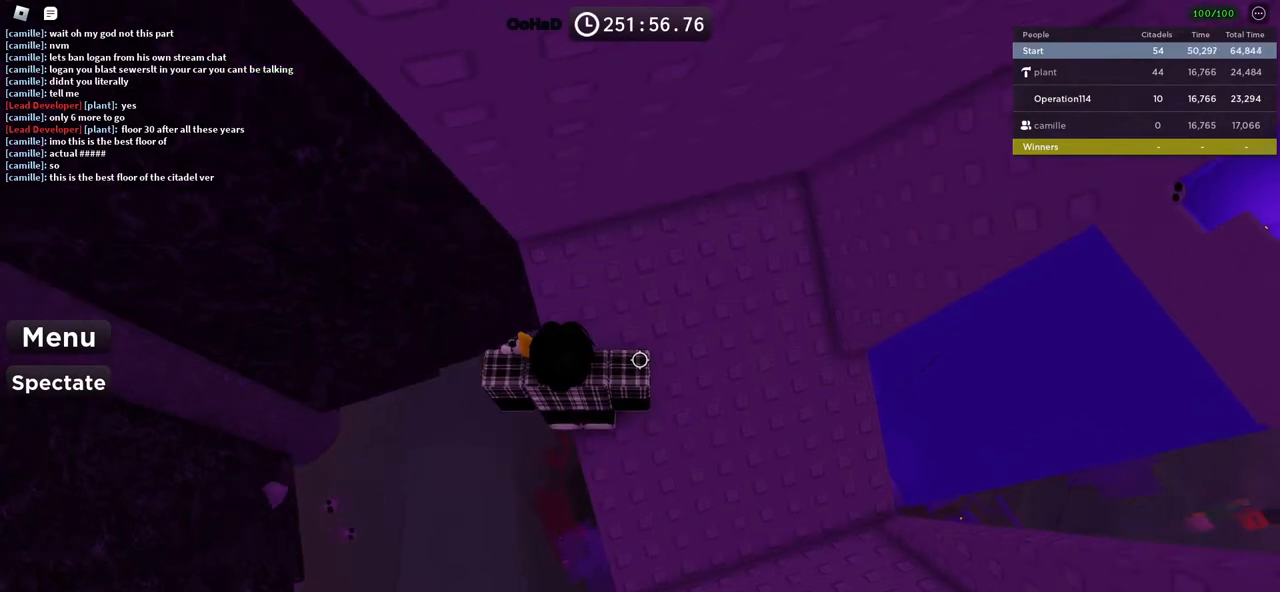
{"keys": [], "events": []}
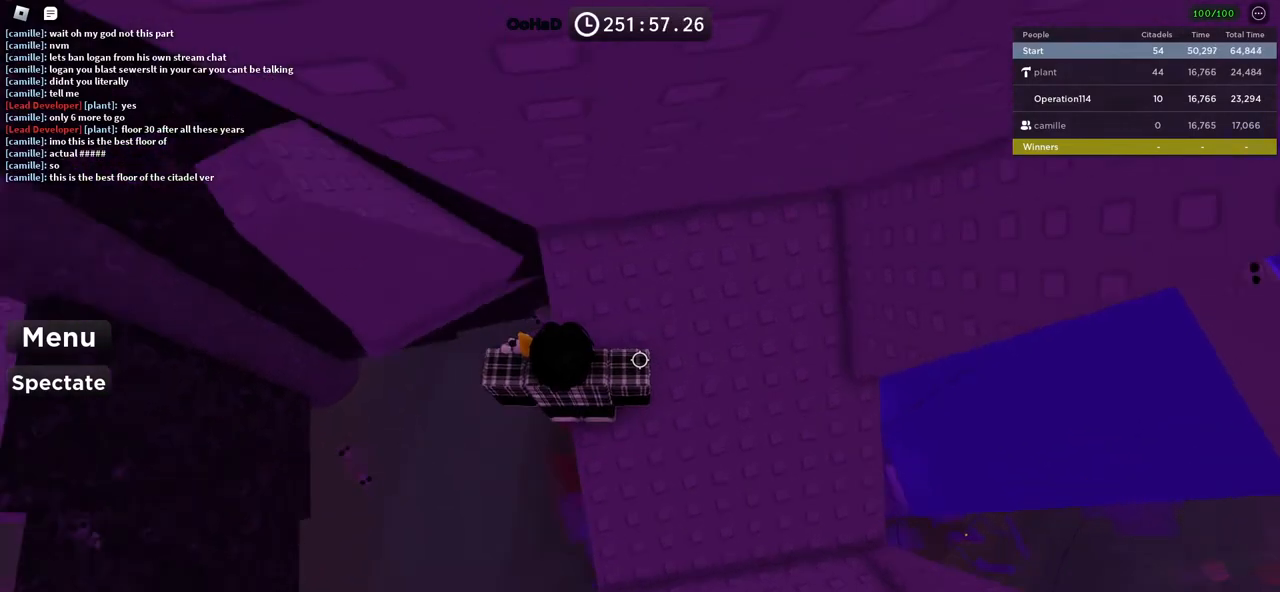
{"keys": ["a", "w"], "events": [[50, "a", "down"], [117, "space", "down"], [283, "space", "up"], [367, "w", "down"]]}
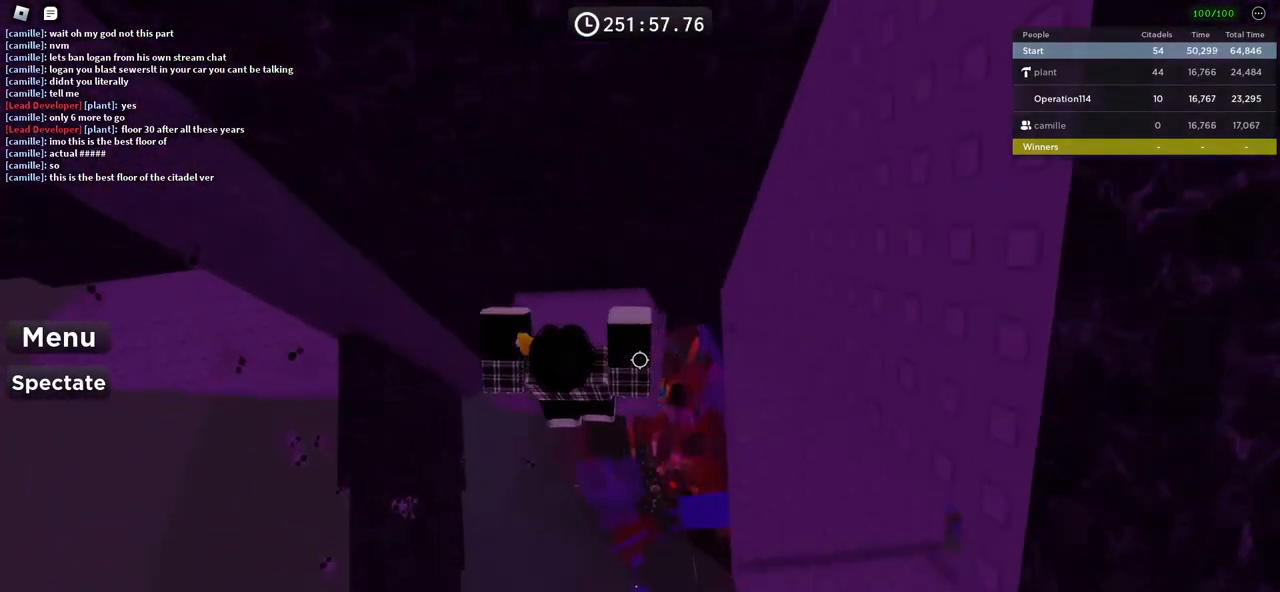
{"keys": [], "events": [[167, "w", "up"], [183, "a", "up"]]}
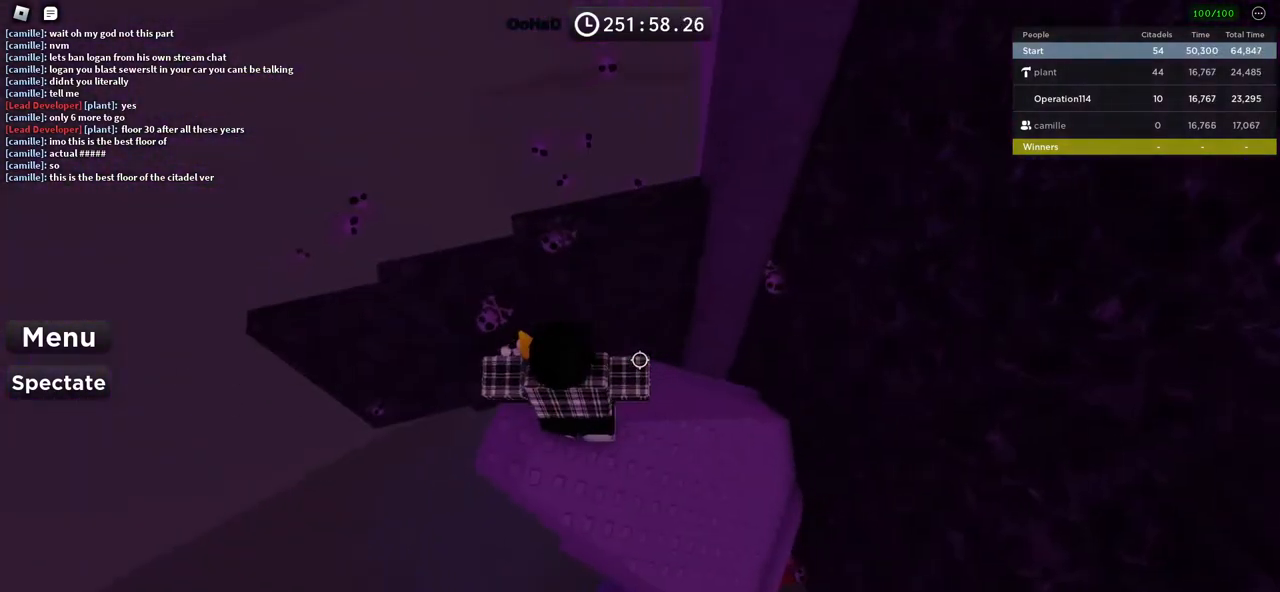
{"keys": [], "events": []}
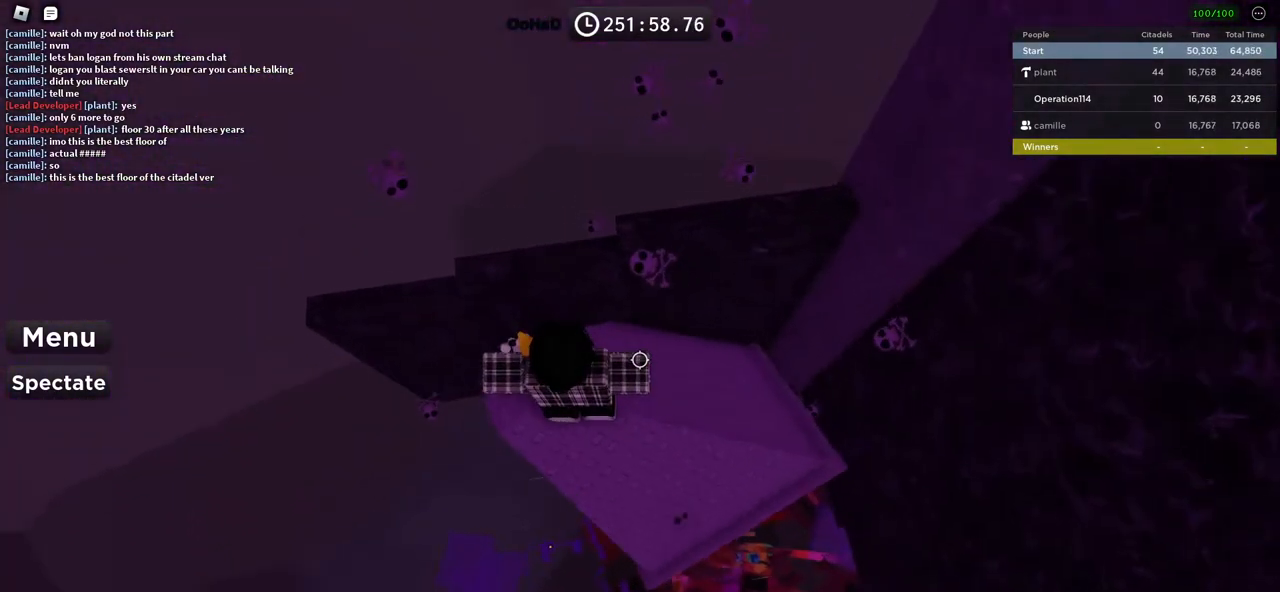
{"keys": ["w"], "events": [[200, "space", "down"], [283, "w", "down"], [350, "space", "up"]]}
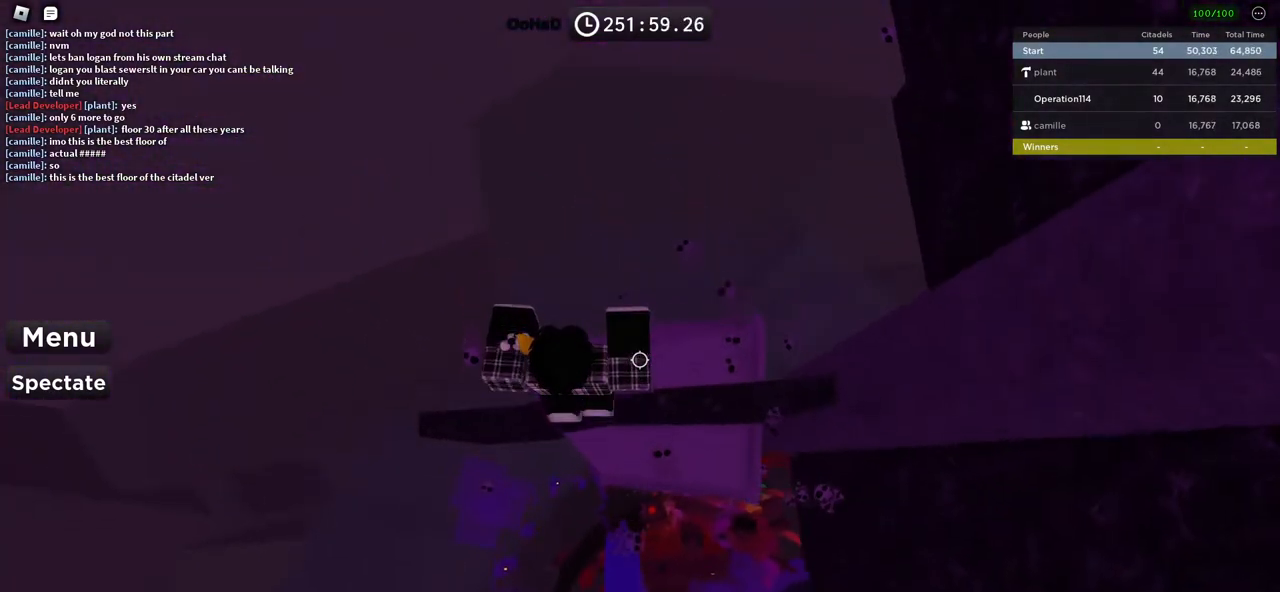
{"keys": [], "events": [[267, "w", "up"]]}
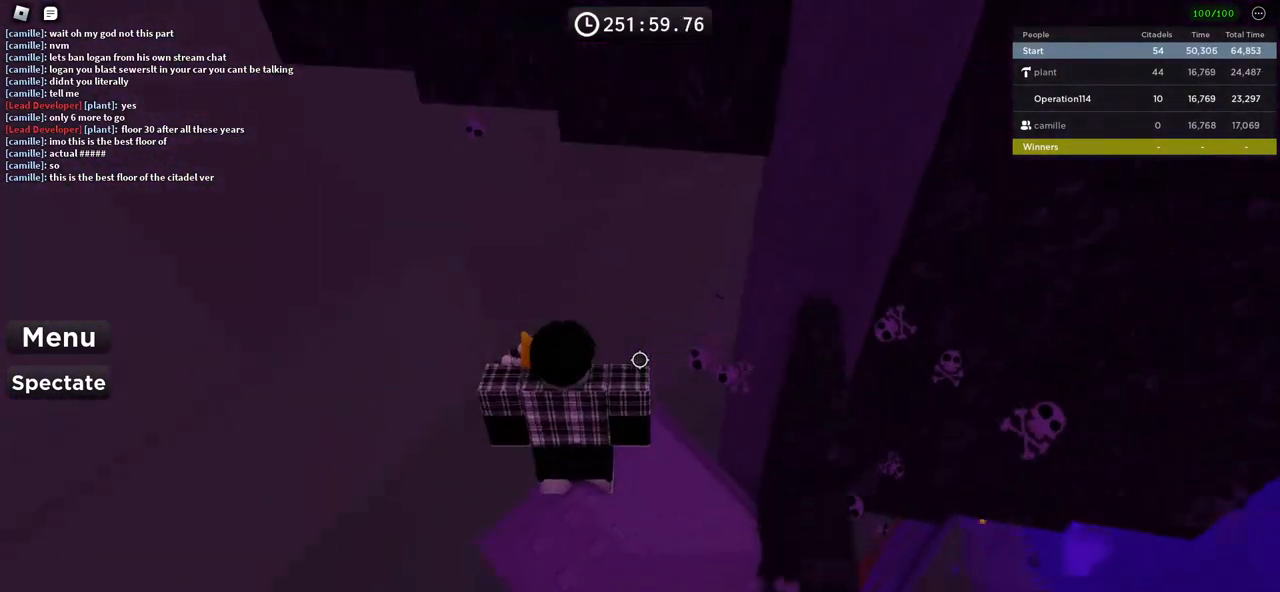
{"keys": ["w"], "events": [[333, "w", "down"]]}
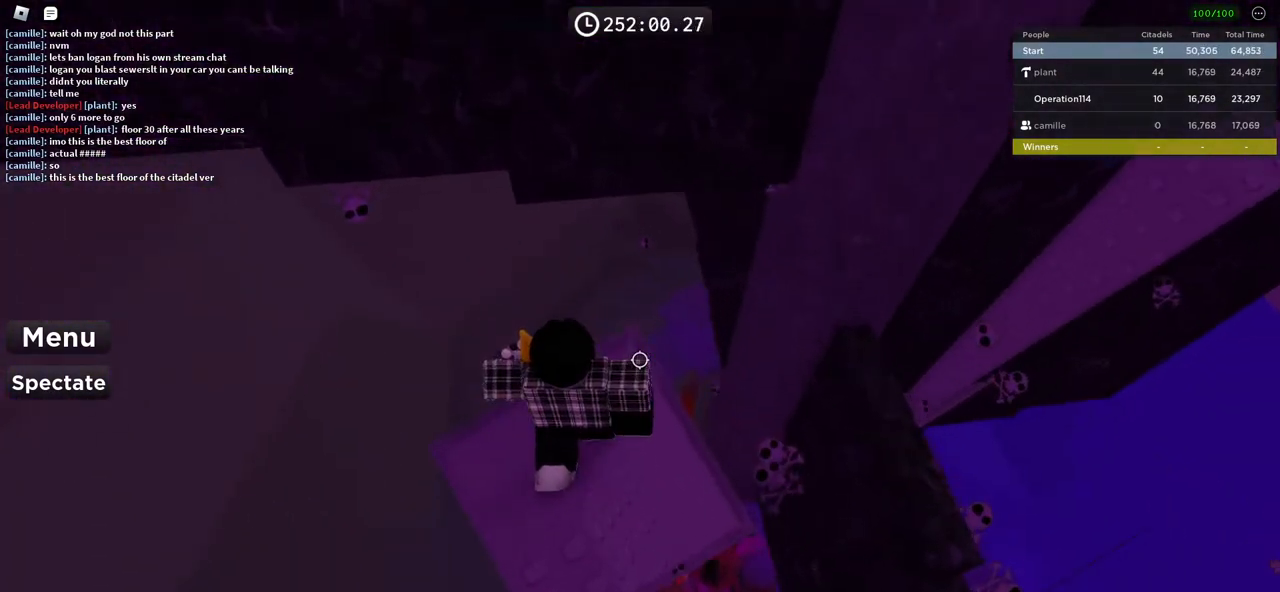
{"keys": [], "events": [[283, "w", "up"], [317, "a", "down"], [433, "a", "up"]]}
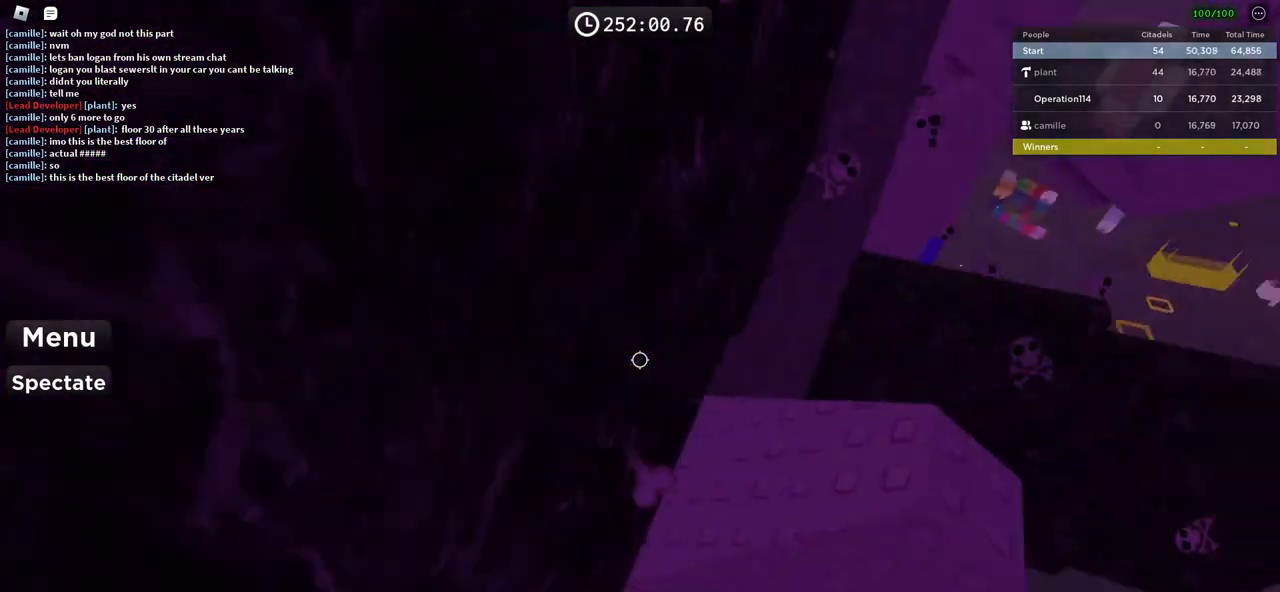
{"keys": ["d", "s"], "events": [[283, "d", "down"], [367, "s", "down"]]}